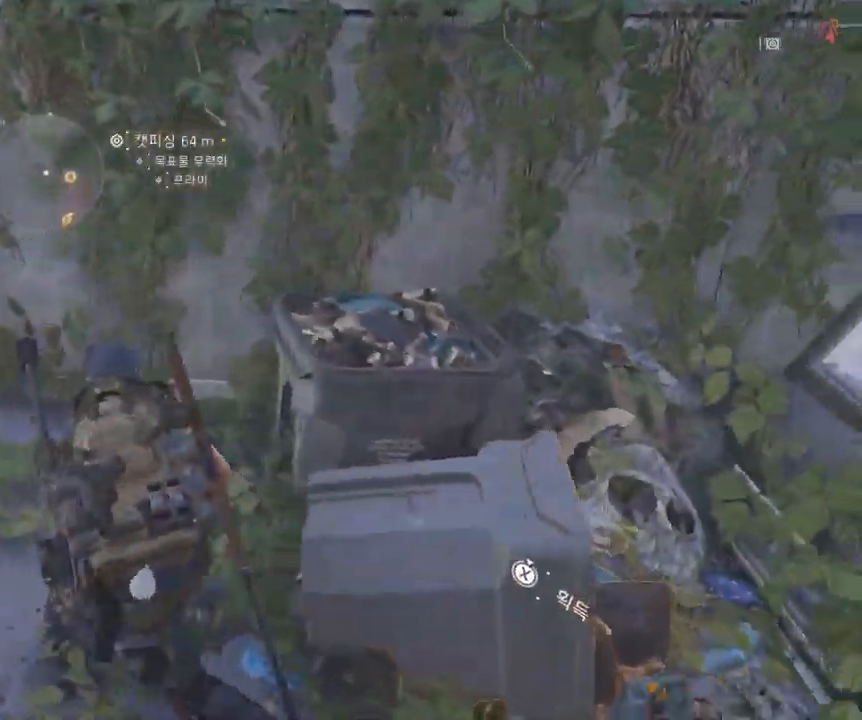
Gameplay with a controller (Xbox layout); each line is a JSON object with the inputs held at the frame after it. "events" lists button and stick changes between this image and that frame as [ms after this image, input, new state], when the widget could be followed in between. Not read: DPAD_DOWN DPAD_LEFT DPAD_RIGHT DPAD_UP HOME L1 L2 L3 R1 R2 R3 other_buttons right_stick.
{"buttons": [], "left_stick": "right", "events": [[200, "left_stick", "right"]]}
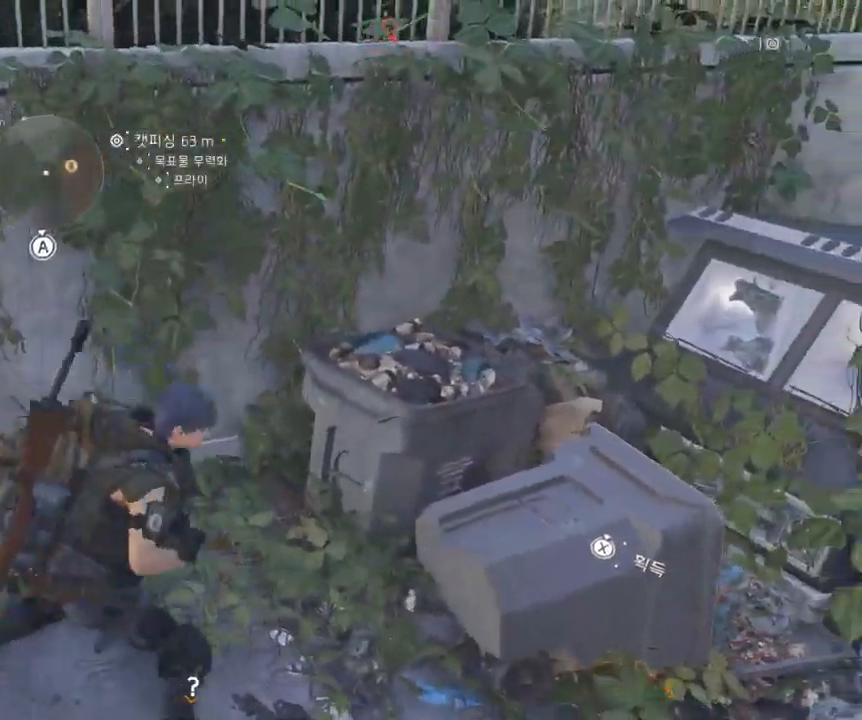
{"buttons": [], "left_stick": "right", "events": []}
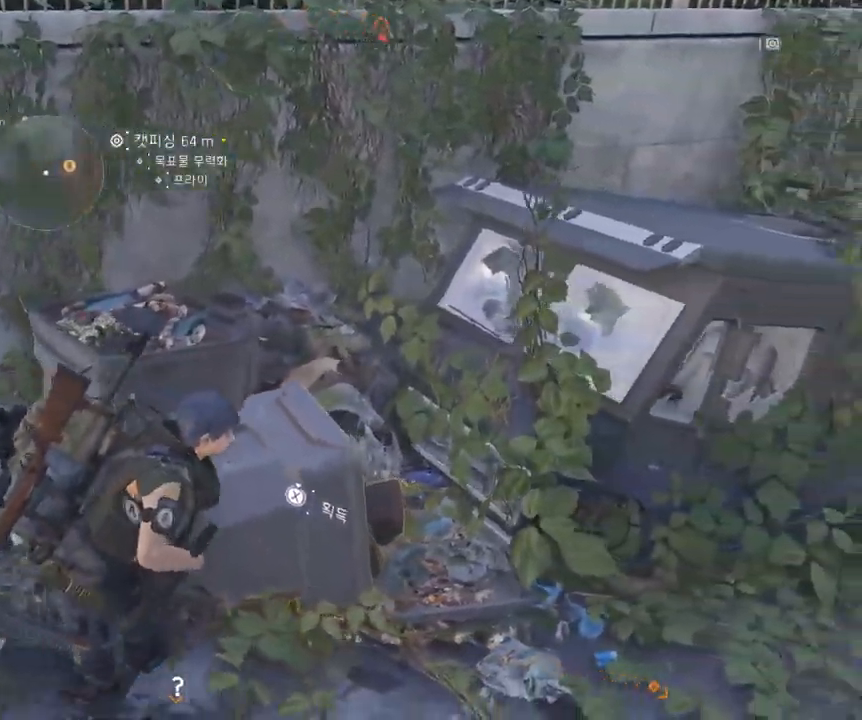
{"buttons": [], "left_stick": "center", "events": [[83, "left_stick", "center"]]}
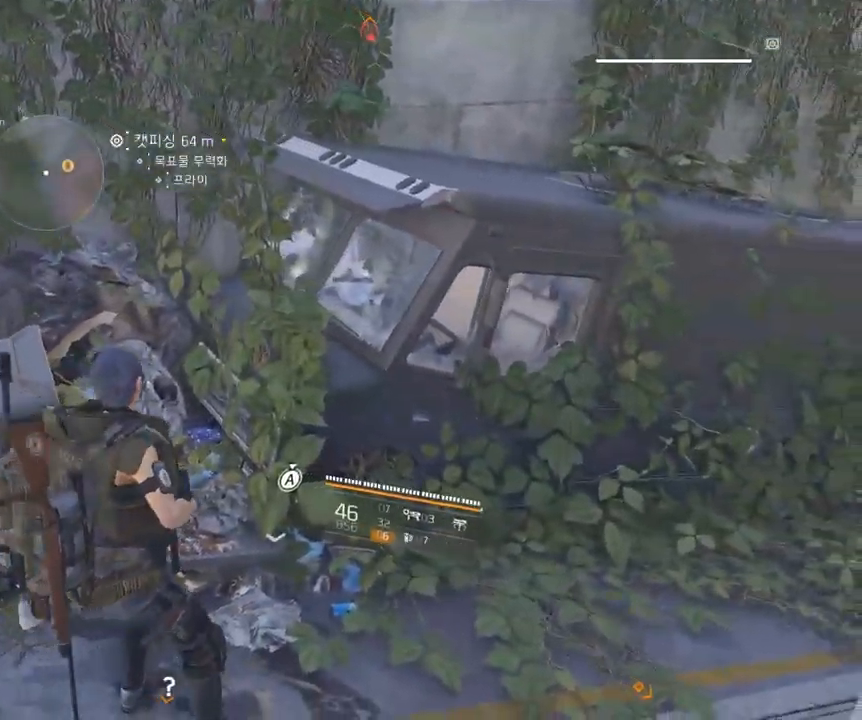
{"buttons": [], "left_stick": "center", "events": []}
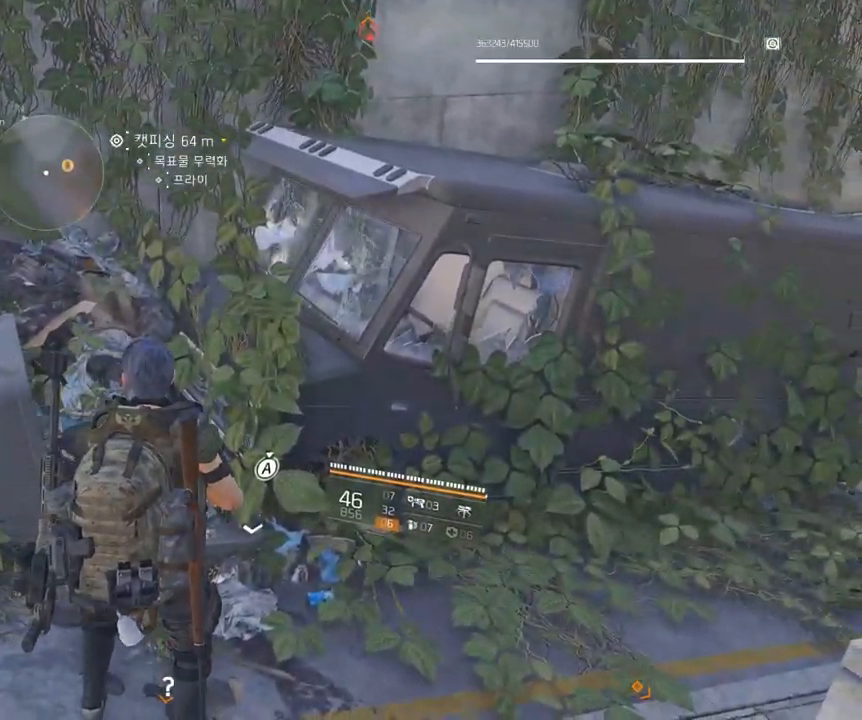
{"buttons": [], "left_stick": "up", "events": [[267, "left_stick", "up"]]}
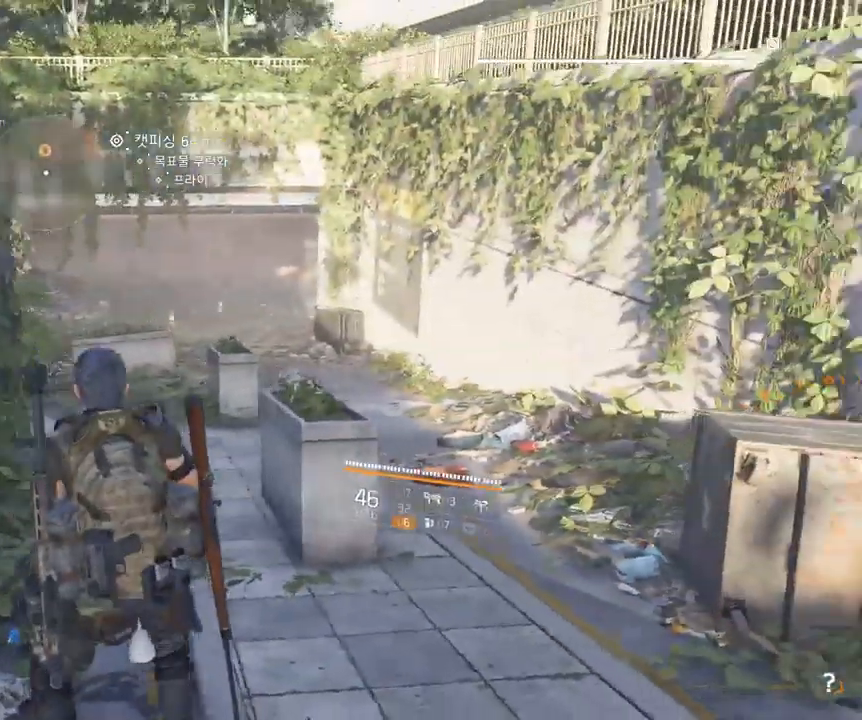
{"buttons": [], "left_stick": "up", "events": []}
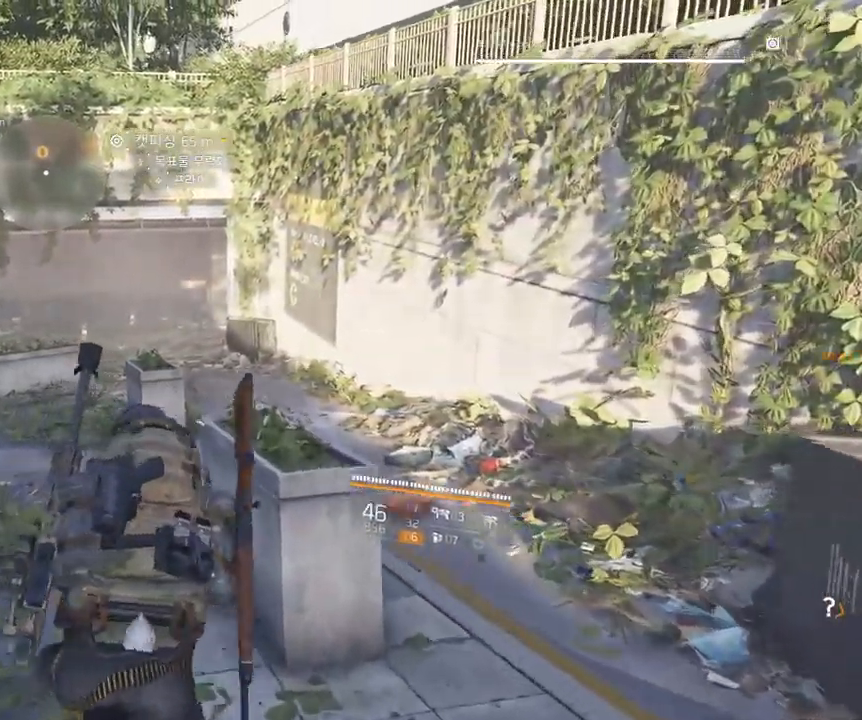
{"buttons": [], "left_stick": "up-right", "events": [[350, "left_stick", "up-right"]]}
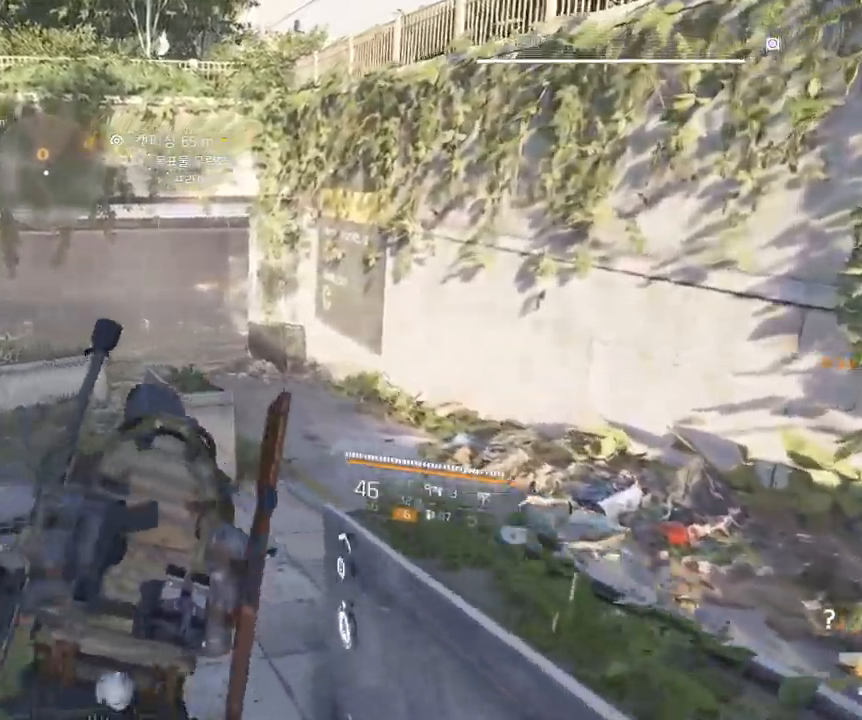
{"buttons": [], "left_stick": "up", "events": [[516, "left_stick", "up"]]}
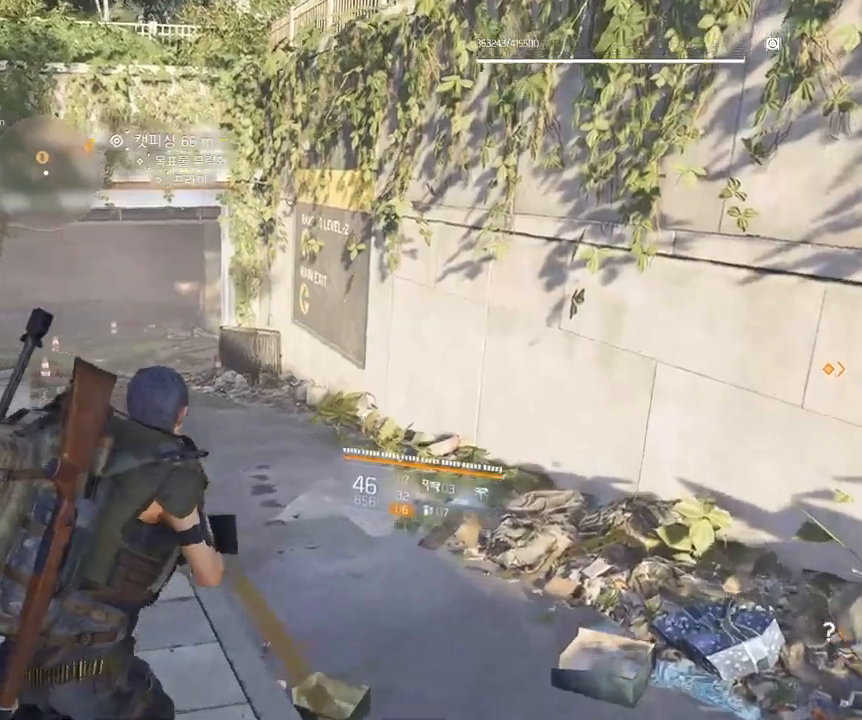
{"buttons": [], "left_stick": "up", "events": []}
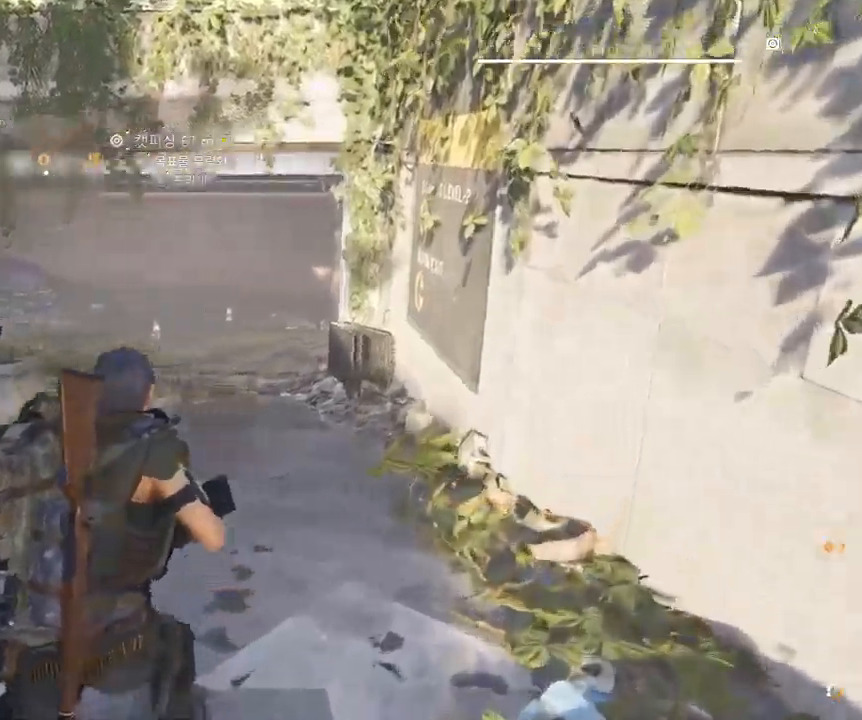
{"buttons": [], "left_stick": "up", "events": []}
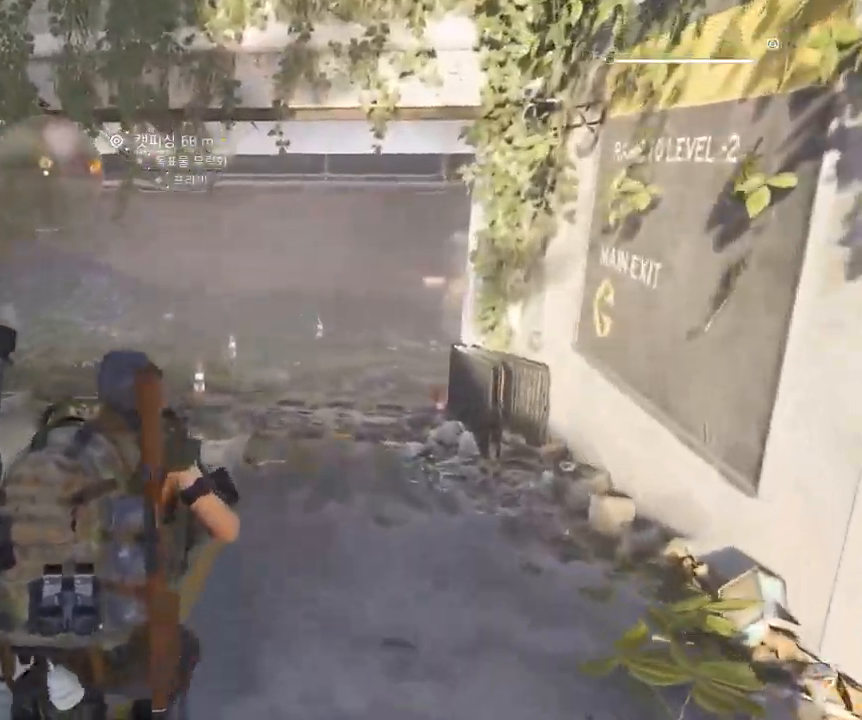
{"buttons": [], "left_stick": "up", "events": []}
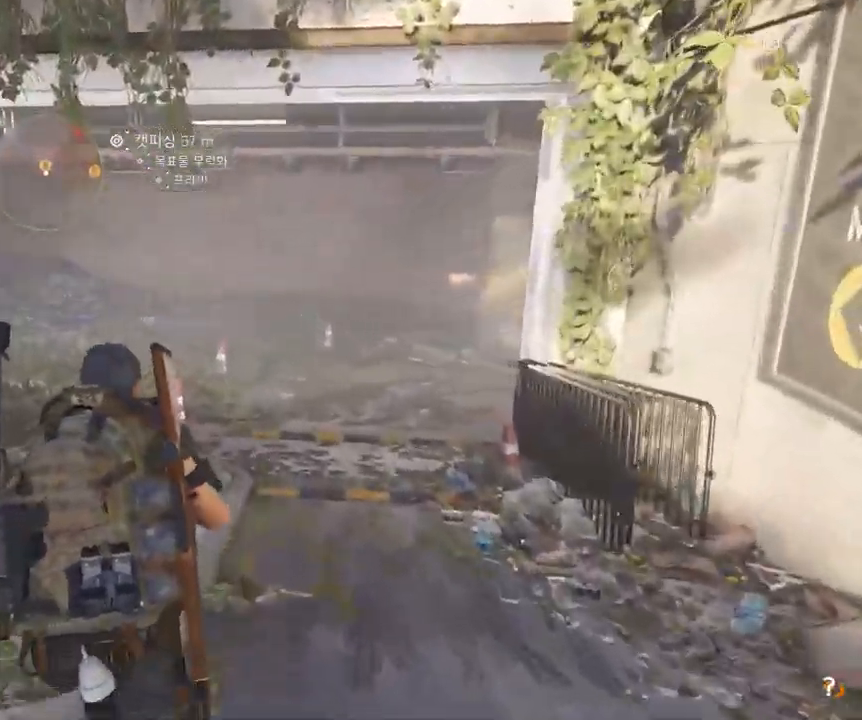
{"buttons": [], "left_stick": "up", "events": []}